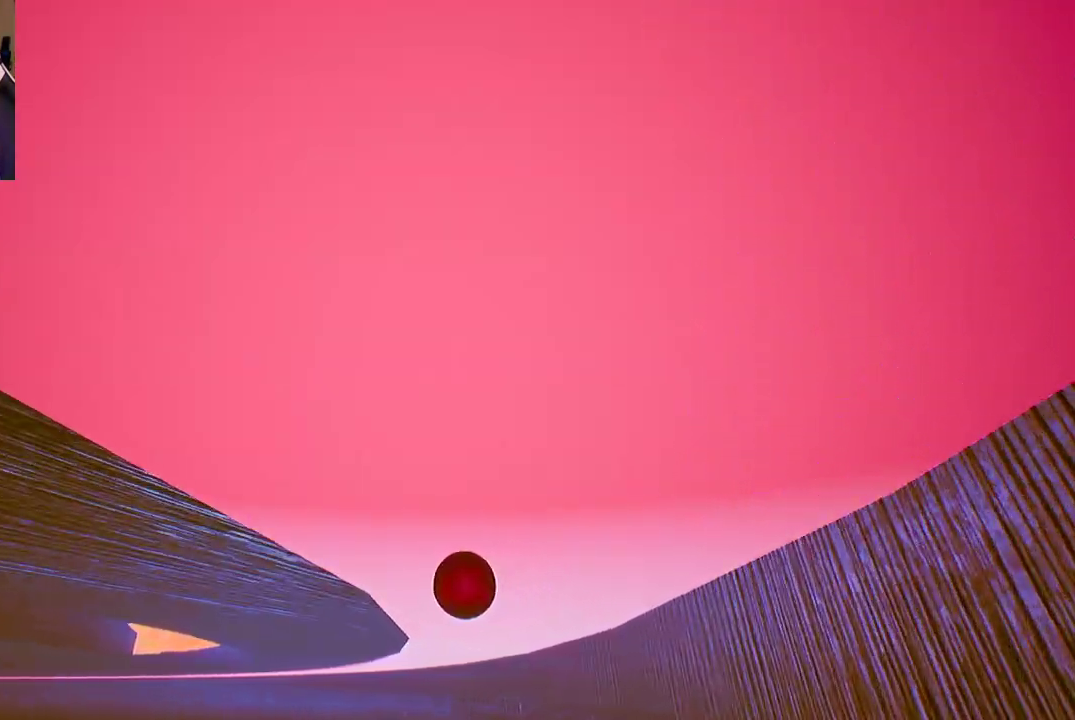
Gameplay with a controller (Xbox layout); each line is a JSON object with the inputs held at the frame after it. "events" lists button and stick changes between this image and that frame as [ms after this image, input, new state], when the widget could be followed in between.
{"buttons": [], "left_stick": "up", "right_stick": "center", "events": []}
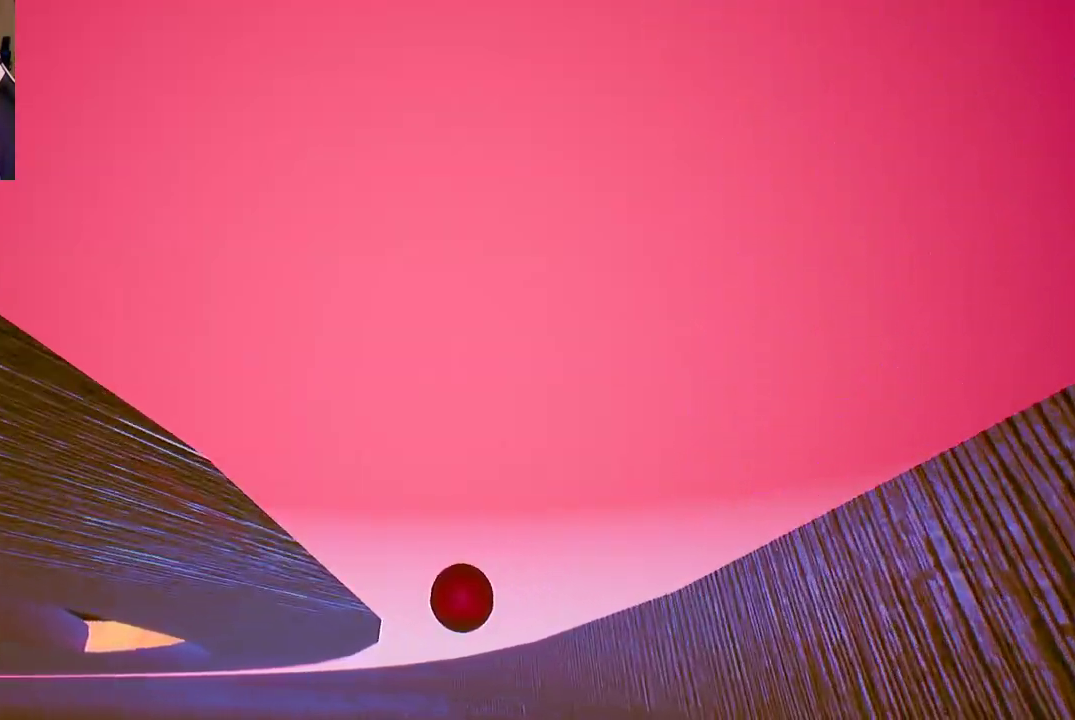
{"buttons": [], "left_stick": "up", "right_stick": "center", "events": []}
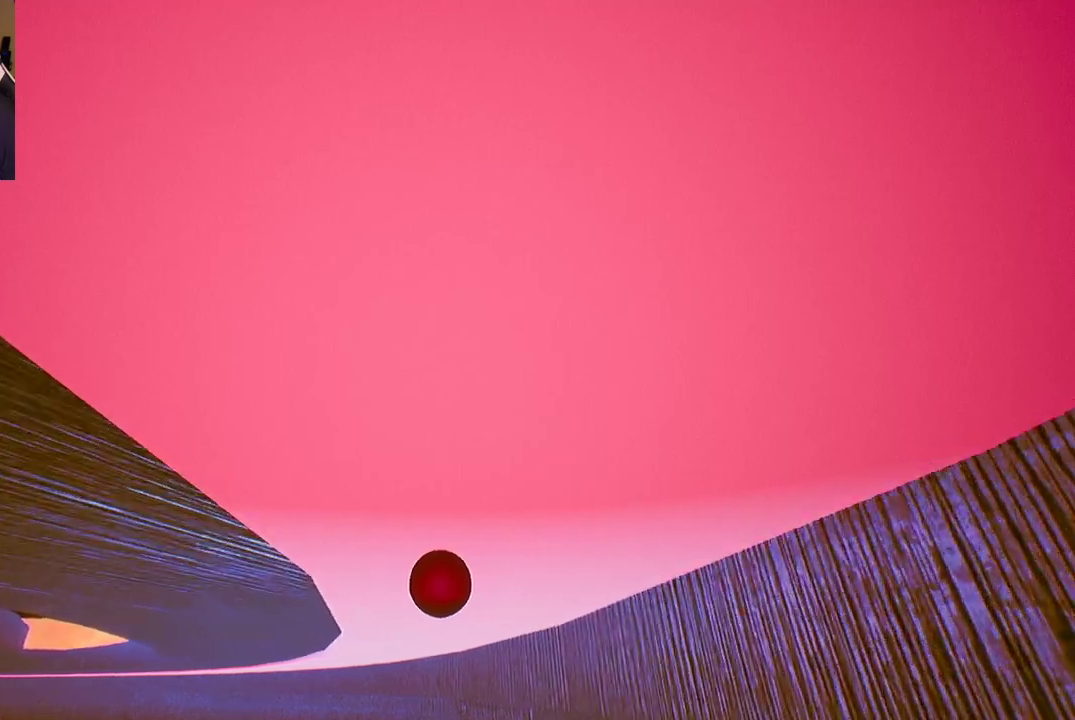
{"buttons": [], "left_stick": "up", "right_stick": "center", "events": []}
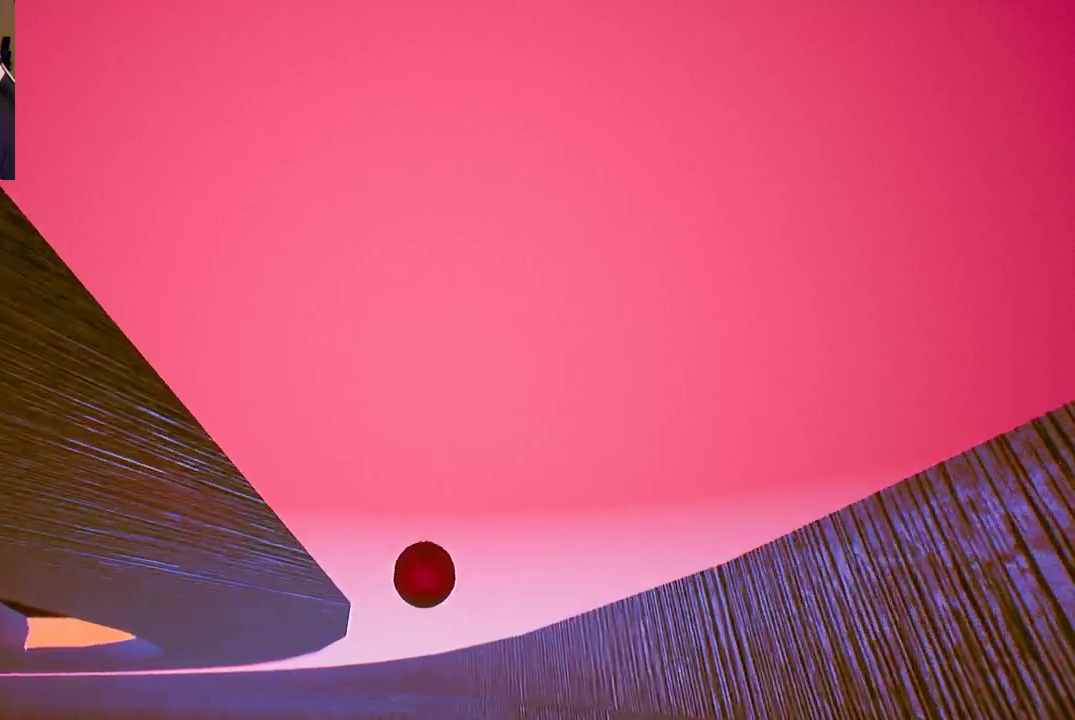
{"buttons": [], "left_stick": "up", "right_stick": "down-left", "events": [[433, "right_stick", "down-left"]]}
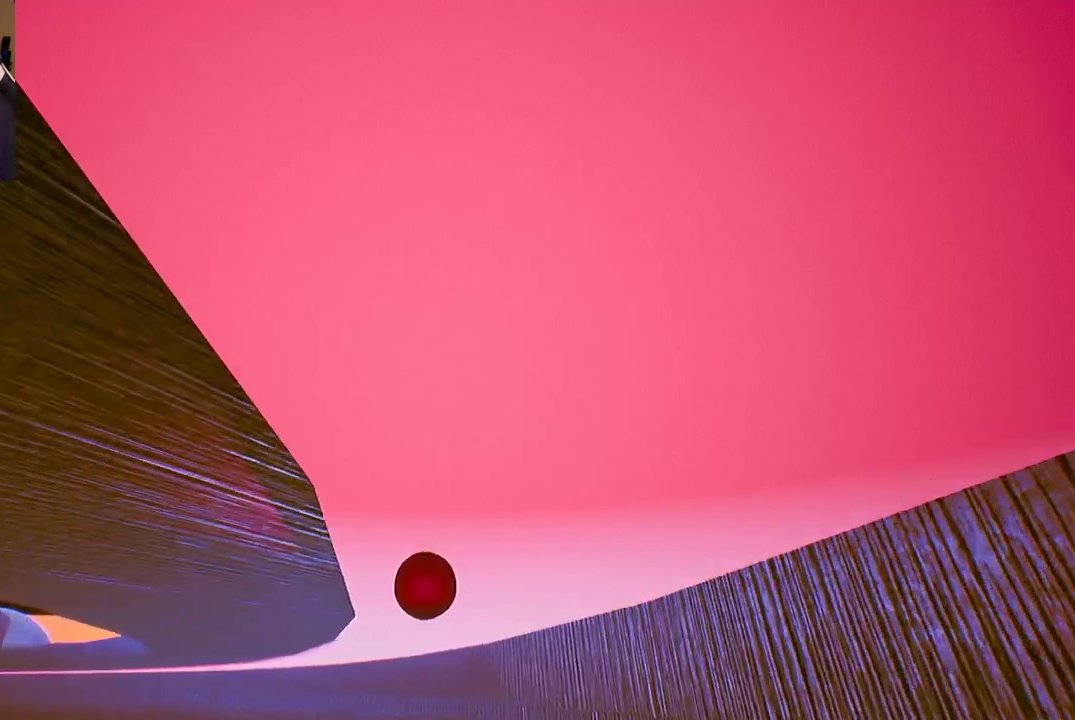
{"buttons": [], "left_stick": "up", "right_stick": "center", "events": [[283, "right_stick", "center"]]}
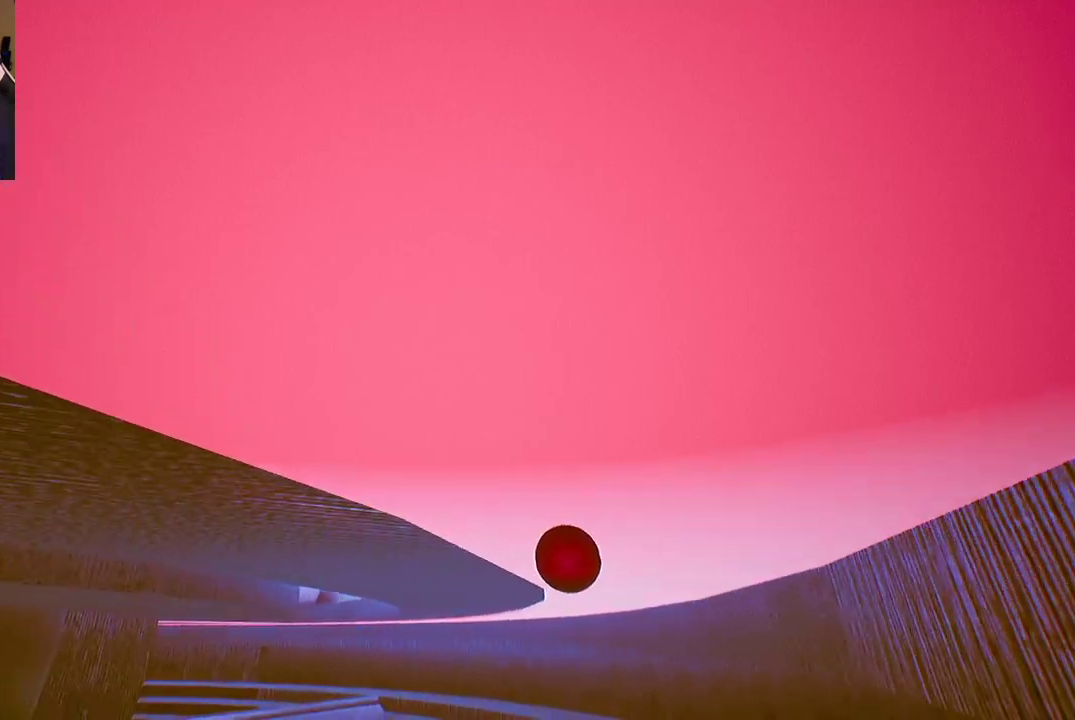
{"buttons": [], "left_stick": "up-left", "right_stick": "center", "events": [[200, "left_stick", "up-right"], [300, "left_stick", "up"], [417, "left_stick", "up-left"]]}
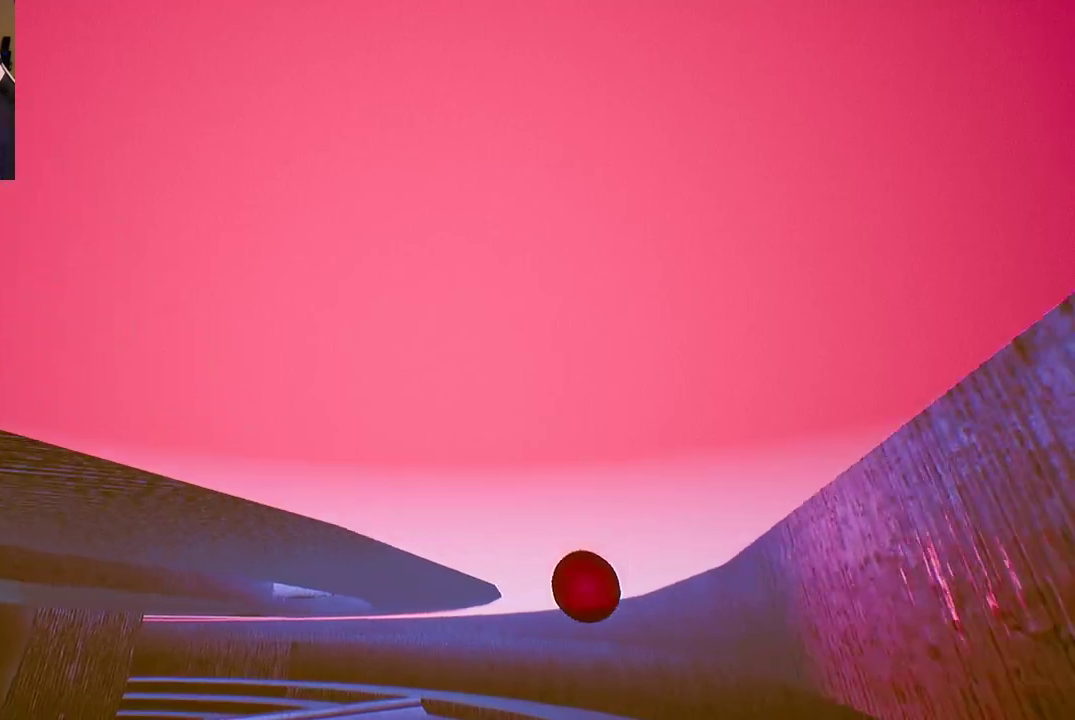
{"buttons": [], "left_stick": "up-left", "right_stick": "center", "events": []}
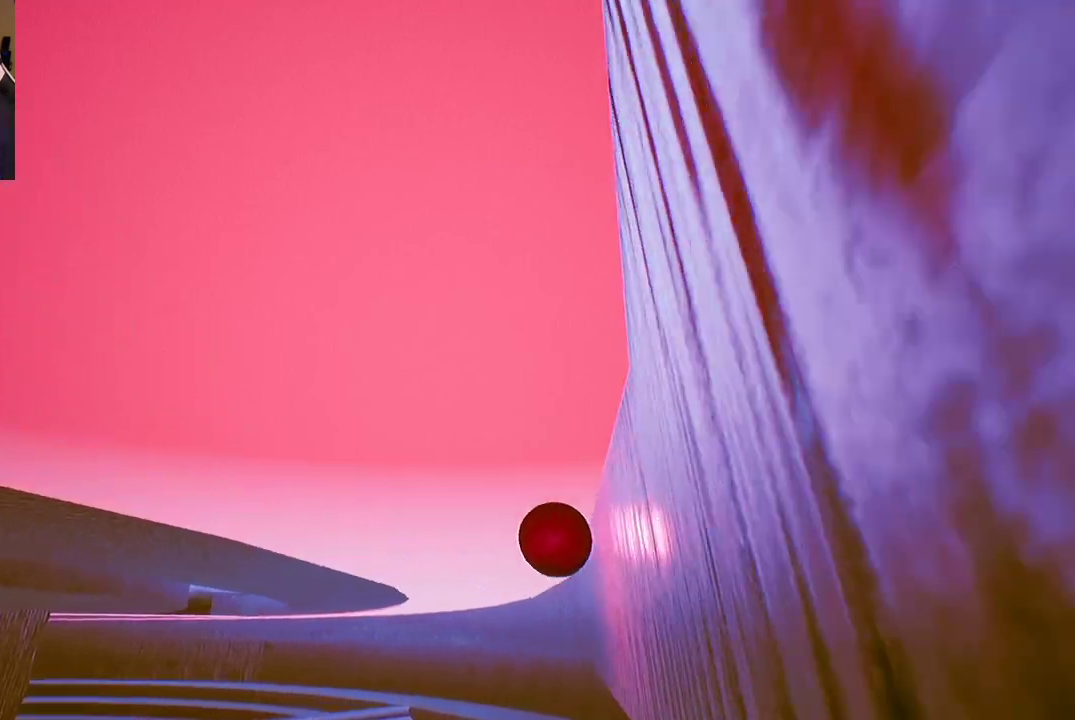
{"buttons": [], "left_stick": "up", "right_stick": "center", "events": [[133, "left_stick", "up"]]}
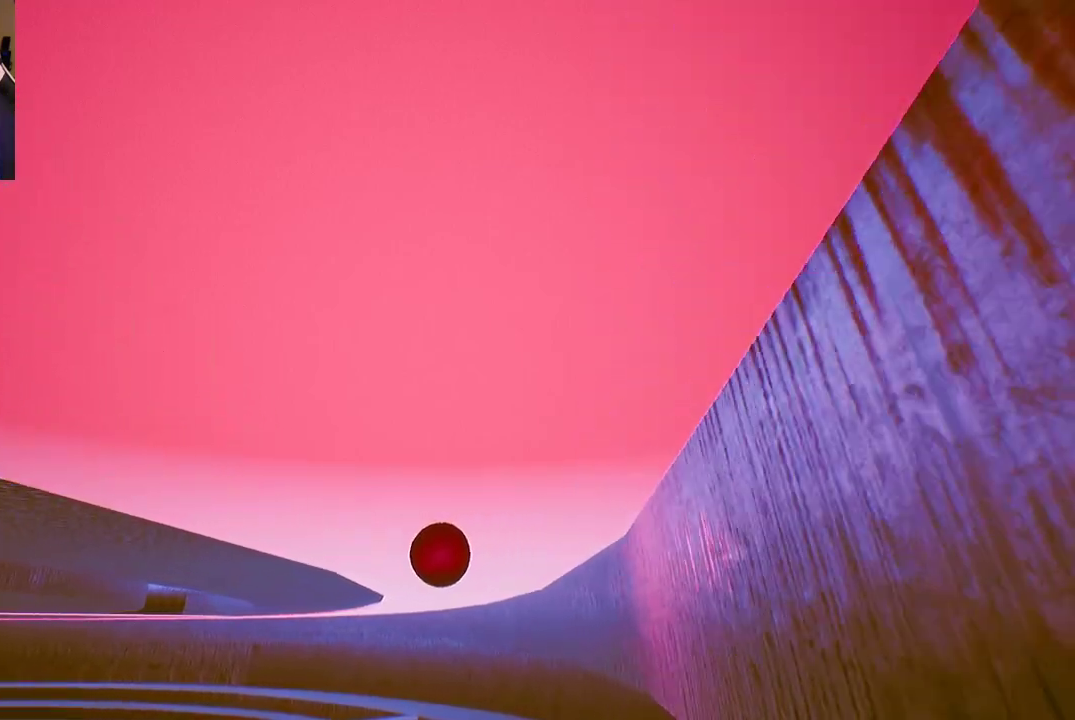
{"buttons": [], "left_stick": "up-left", "right_stick": "left", "events": [[300, "left_stick", "up-left"], [417, "right_stick", "left"]]}
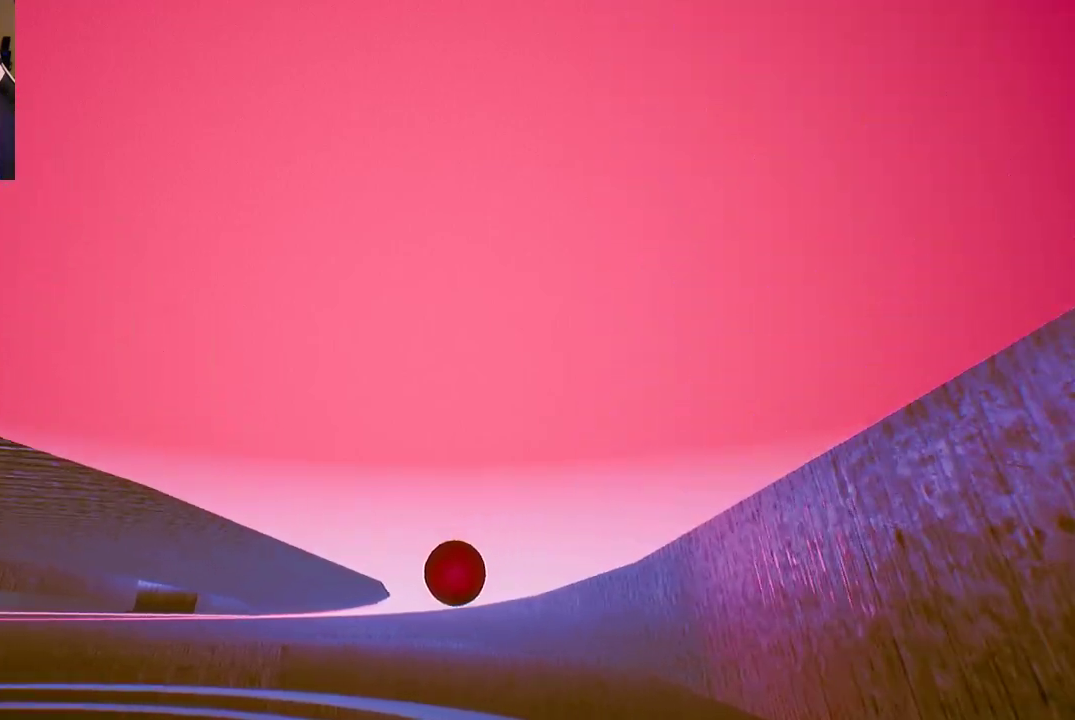
{"buttons": [], "left_stick": "up", "right_stick": "center", "events": [[17, "right_stick", "center"], [133, "left_stick", "up"], [233, "left_stick", "up-right"], [483, "left_stick", "up"]]}
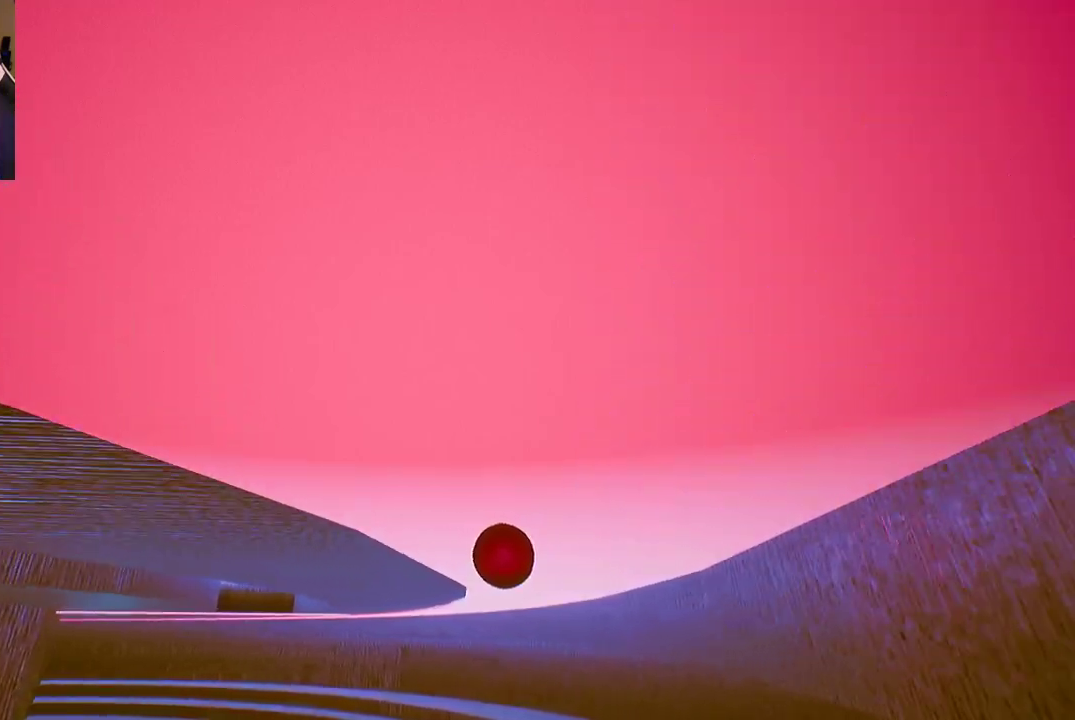
{"buttons": [], "left_stick": "up", "right_stick": "center", "events": []}
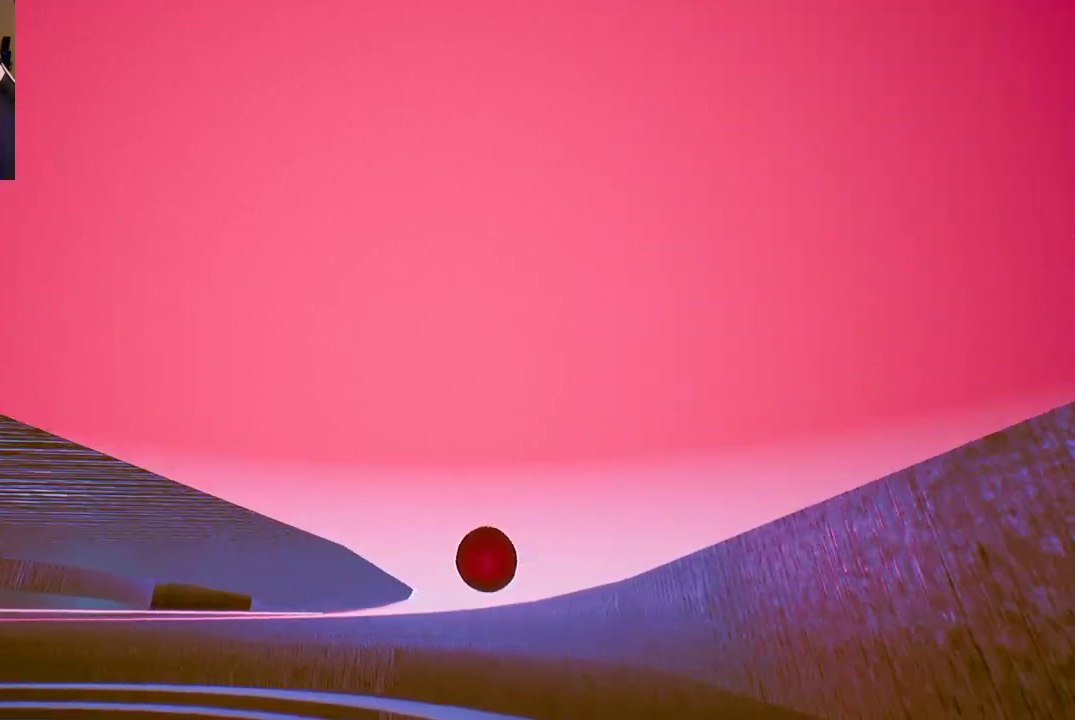
{"buttons": [], "left_stick": "up-left", "right_stick": "center", "events": [[367, "left_stick", "up-left"]]}
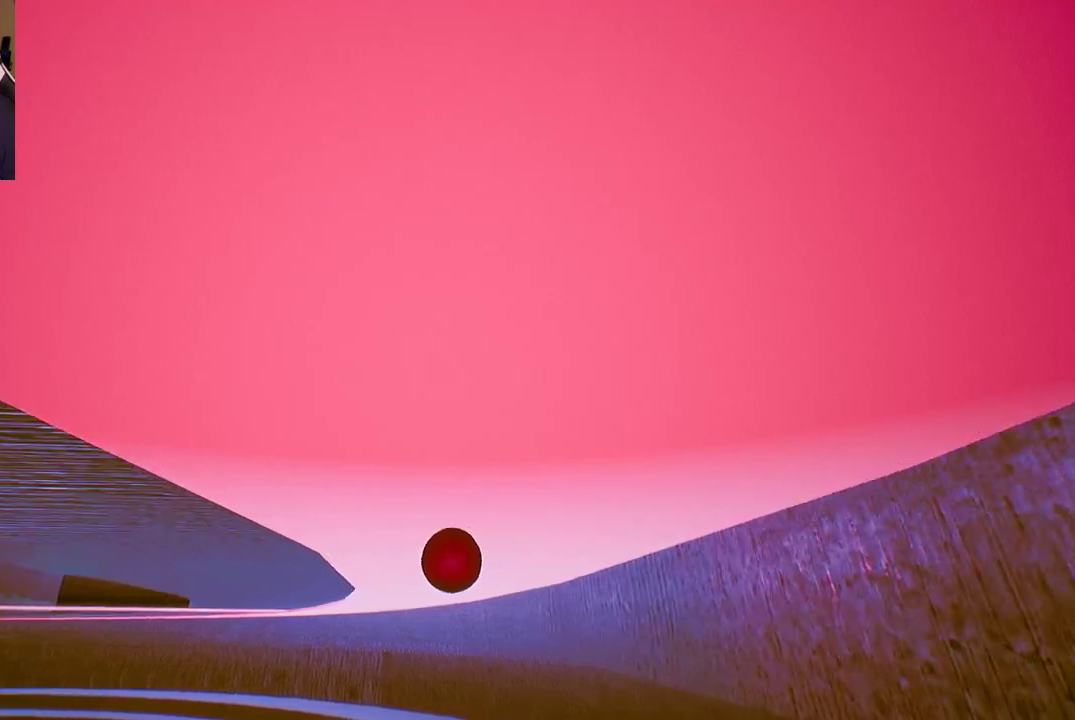
{"buttons": [], "left_stick": "down", "right_stick": "center", "events": [[33, "left_stick", "center"], [167, "left_stick", "down"]]}
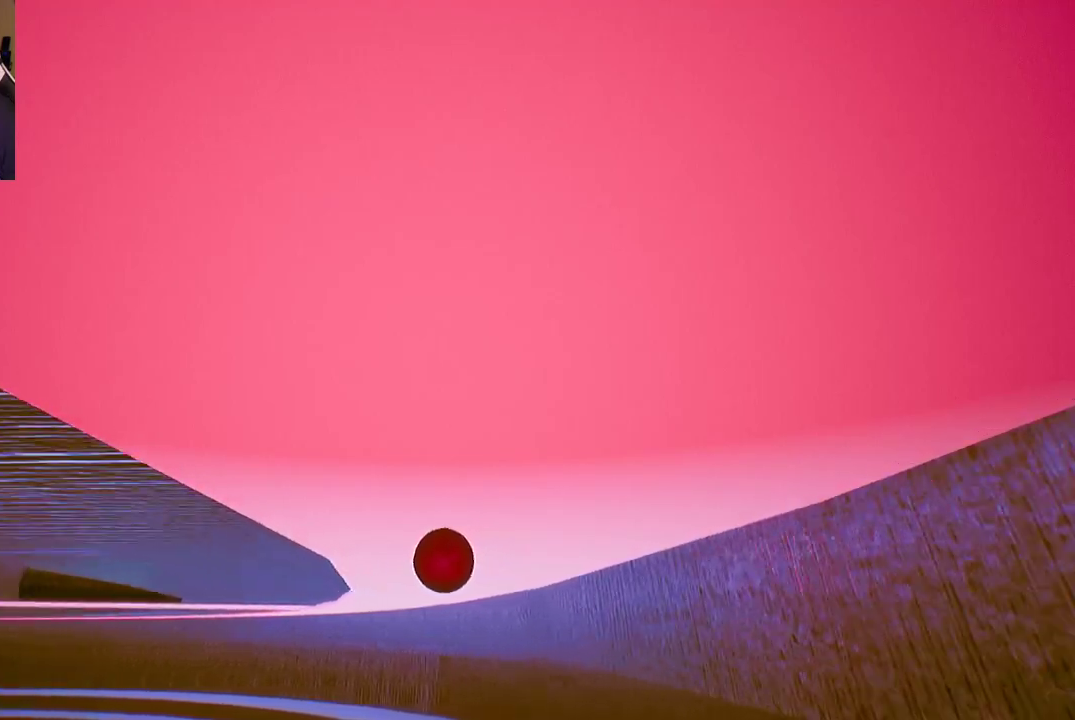
{"buttons": [], "left_stick": "down", "right_stick": "center", "events": [[250, "right_stick", "left"], [333, "left_stick", "center"], [417, "right_stick", "center"], [450, "left_stick", "down"]]}
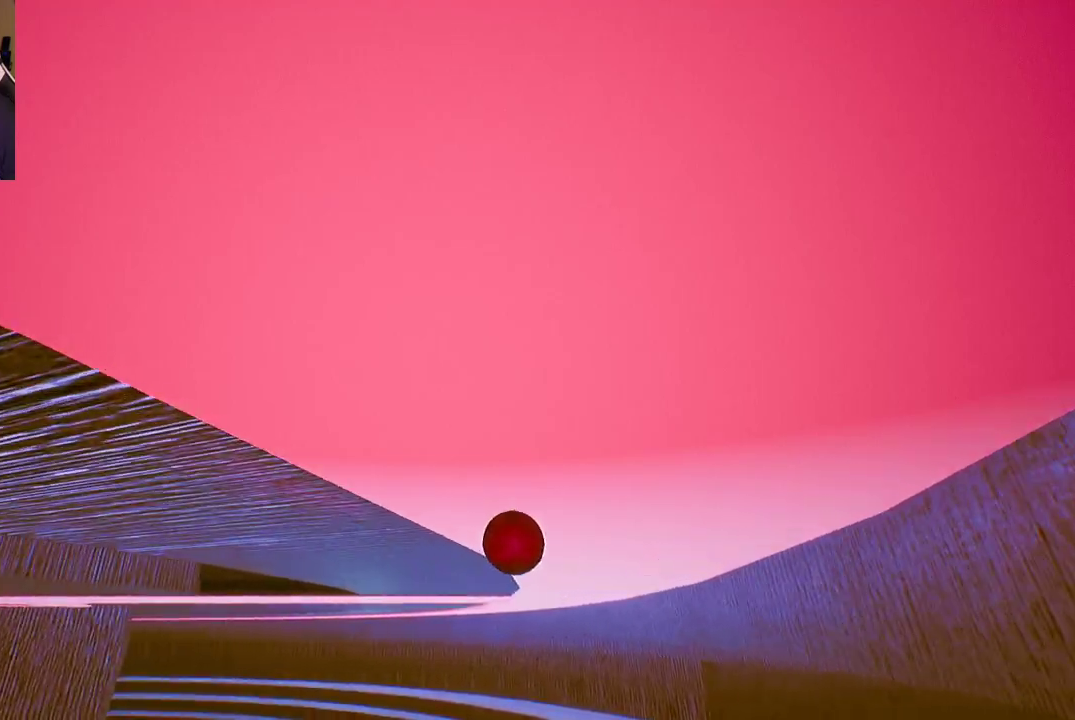
{"buttons": [], "left_stick": "down", "right_stick": "center", "events": []}
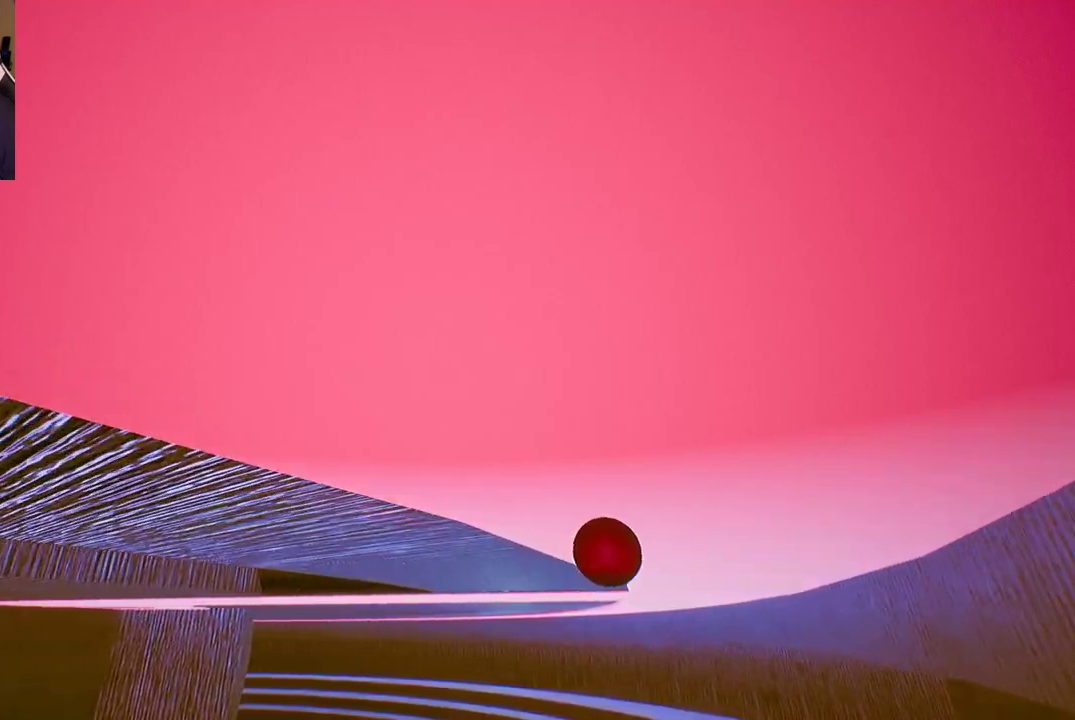
{"buttons": [], "left_stick": "down-left", "right_stick": "center", "events": [[67, "left_stick", "center"], [350, "left_stick", "down-left"]]}
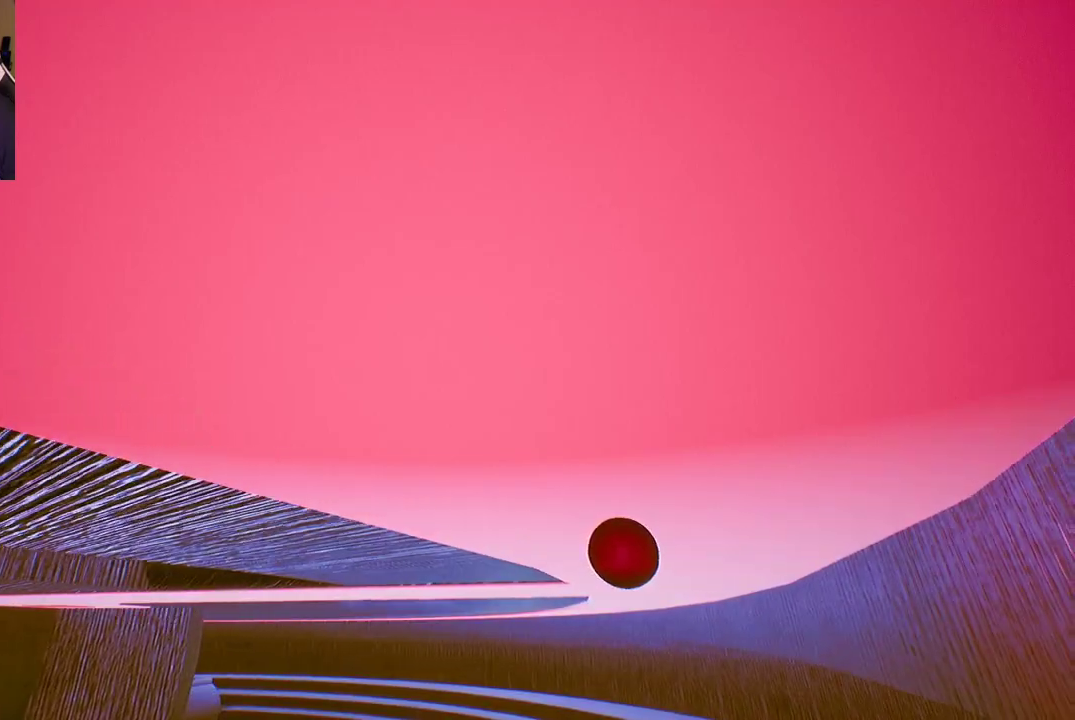
{"buttons": [], "left_stick": "down-left", "right_stick": "center", "events": [[150, "right_stick", "left"], [500, "right_stick", "center"]]}
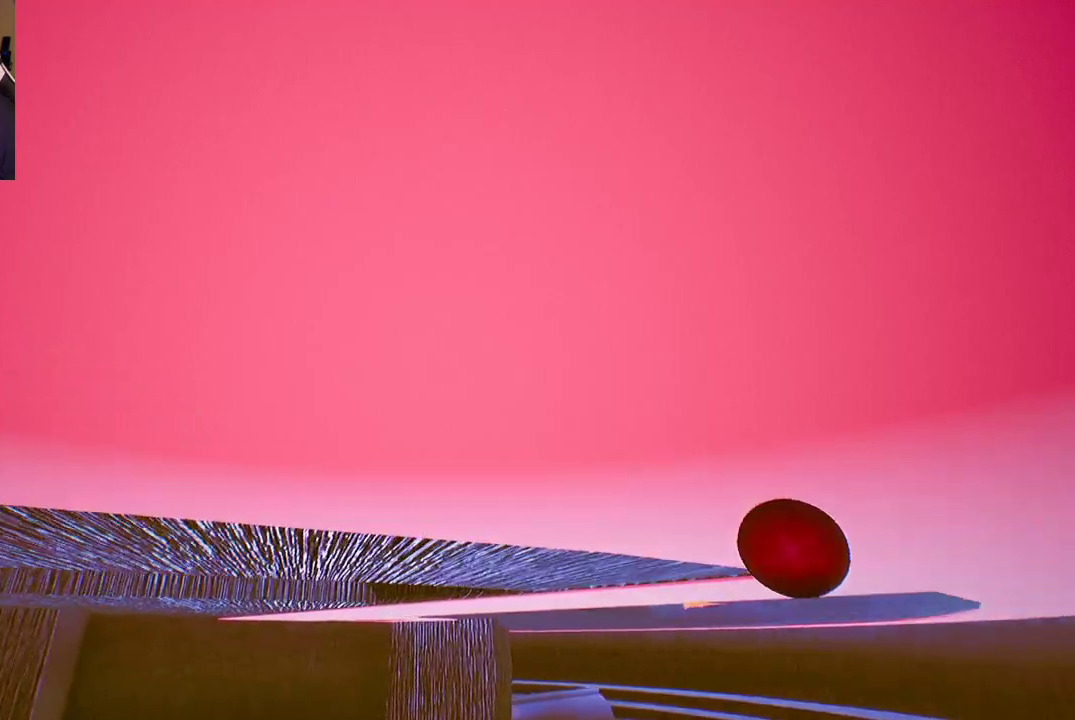
{"buttons": [], "left_stick": "center", "right_stick": "center", "events": [[117, "left_stick", "center"]]}
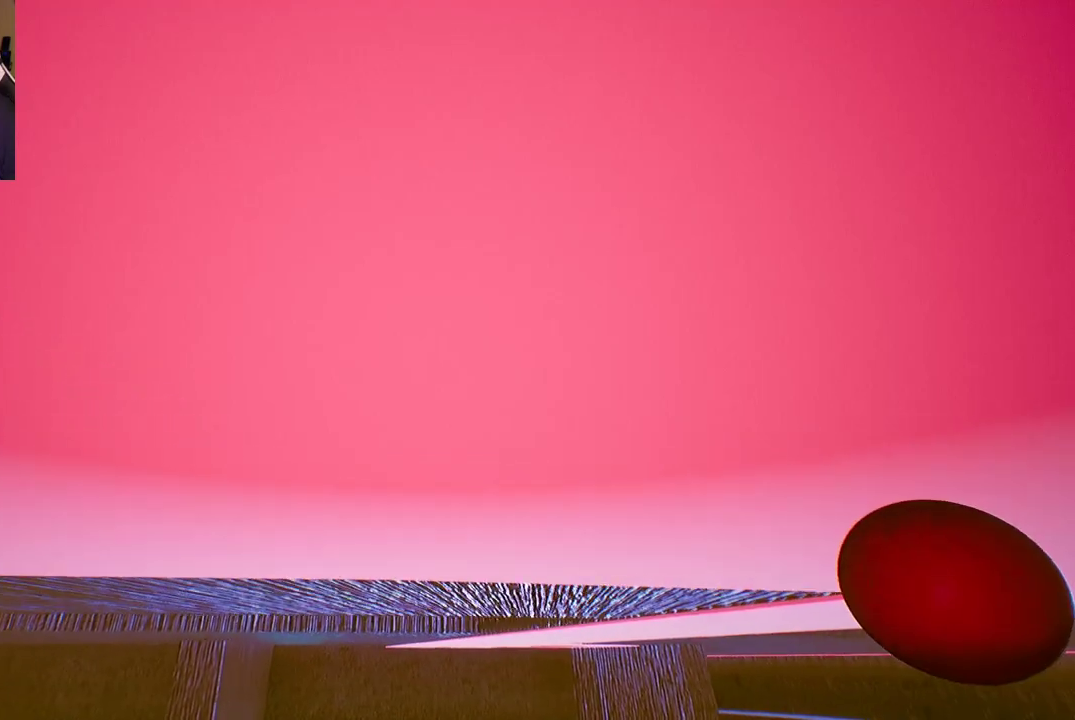
{"buttons": [], "left_stick": "up", "right_stick": "center", "events": [[100, "left_stick", "up"], [183, "left_stick", "up-left"], [250, "right_stick", "down-right"], [450, "right_stick", "center"], [483, "left_stick", "up"]]}
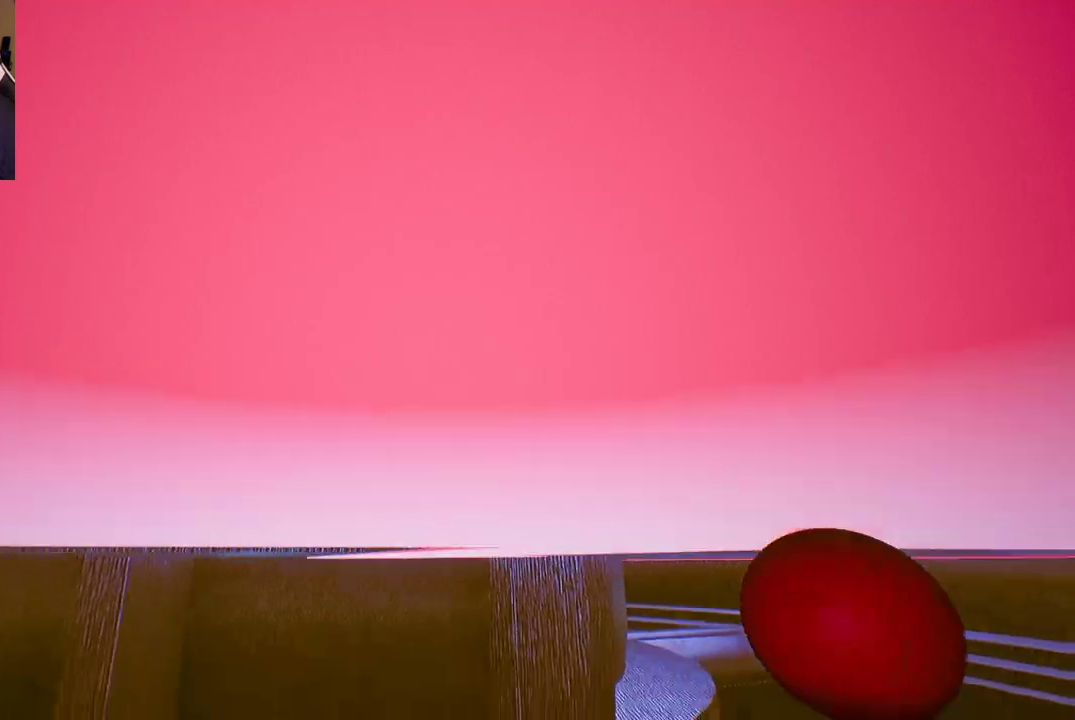
{"buttons": [], "left_stick": "left", "right_stick": "center", "events": [[233, "right_stick", "up"], [367, "left_stick", "center"], [467, "right_stick", "center"], [483, "left_stick", "left"]]}
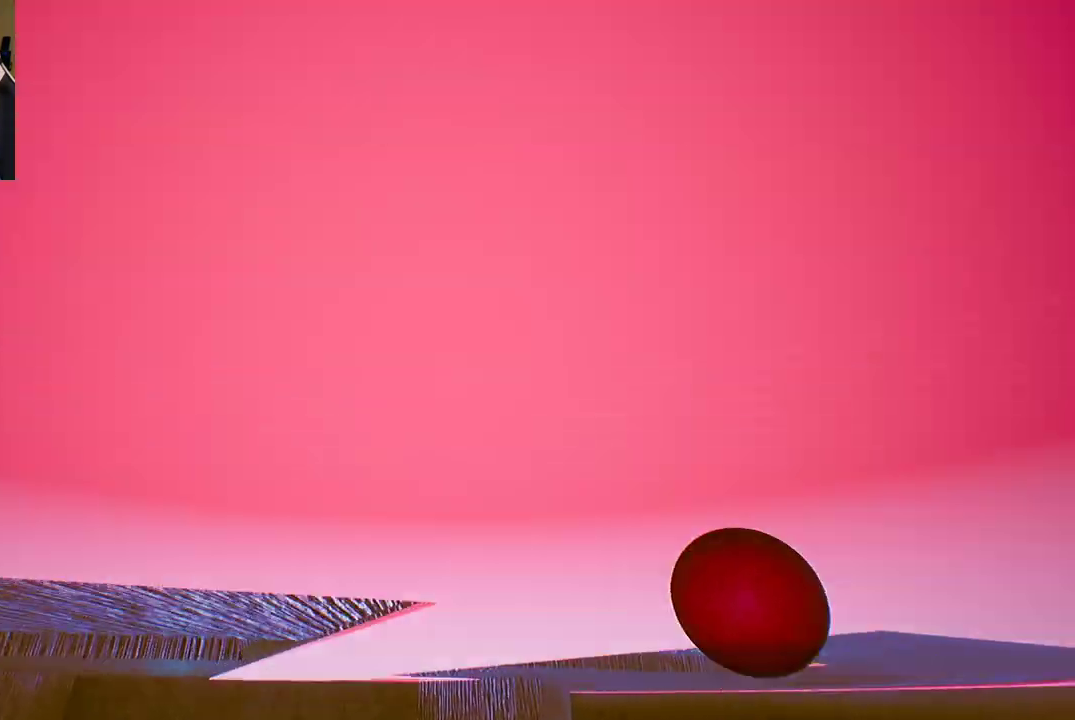
{"buttons": [], "left_stick": "up-left", "right_stick": "down", "events": [[83, "left_stick", "up-left"], [383, "right_stick", "down"]]}
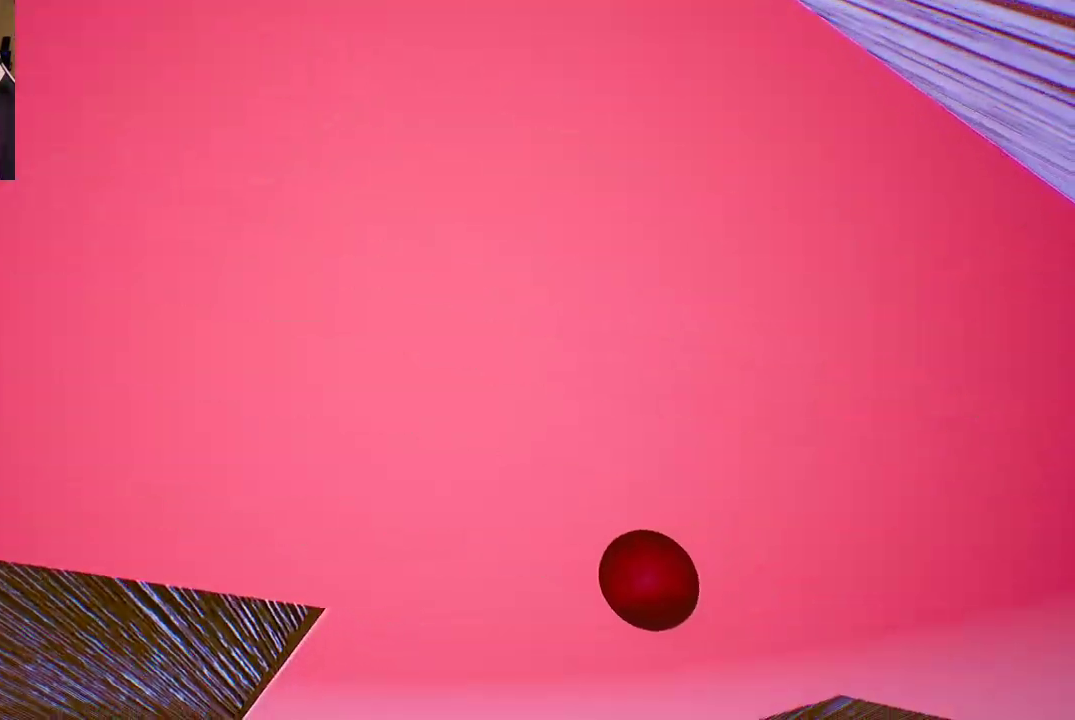
{"buttons": [], "left_stick": "up-left", "right_stick": "center", "events": [[150, "right_stick", "center"]]}
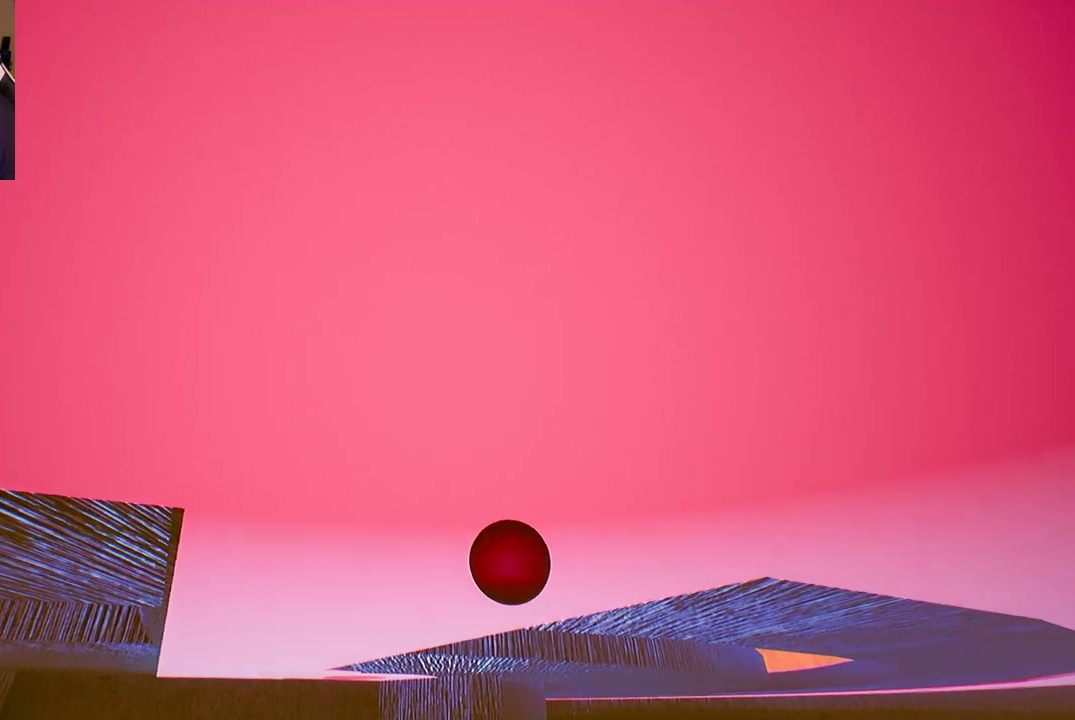
{"buttons": [], "left_stick": "up-left", "right_stick": "center", "events": []}
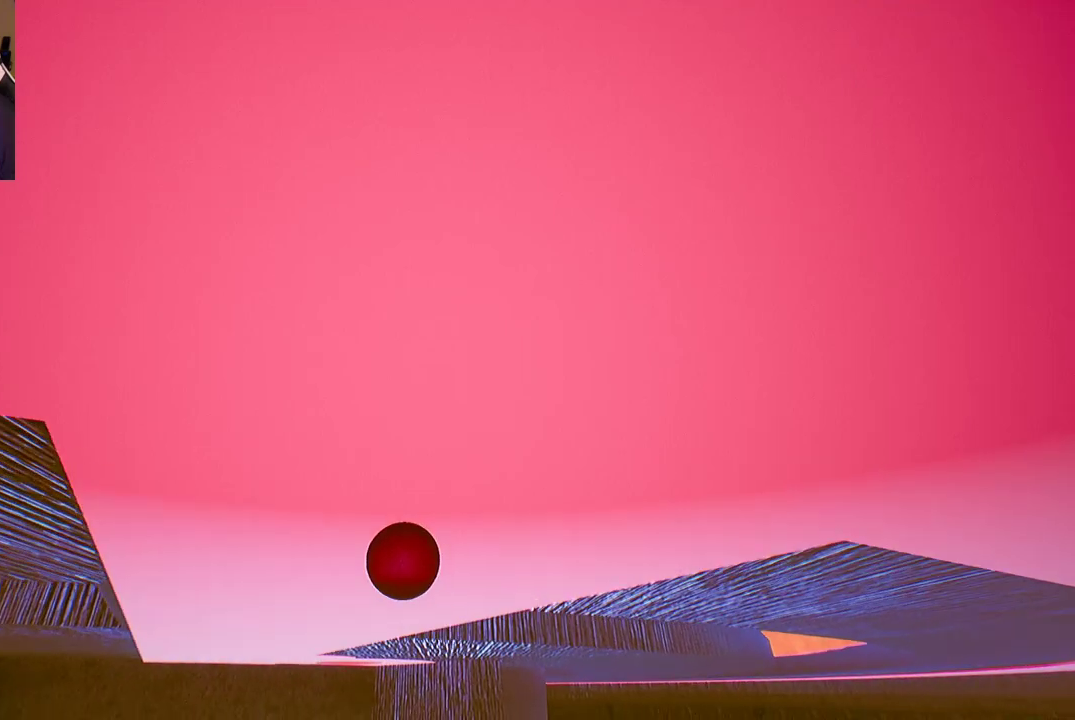
{"buttons": [], "left_stick": "up", "right_stick": "down", "events": [[33, "right_stick", "up"], [183, "left_stick", "up"], [183, "right_stick", "center"], [417, "right_stick", "down"]]}
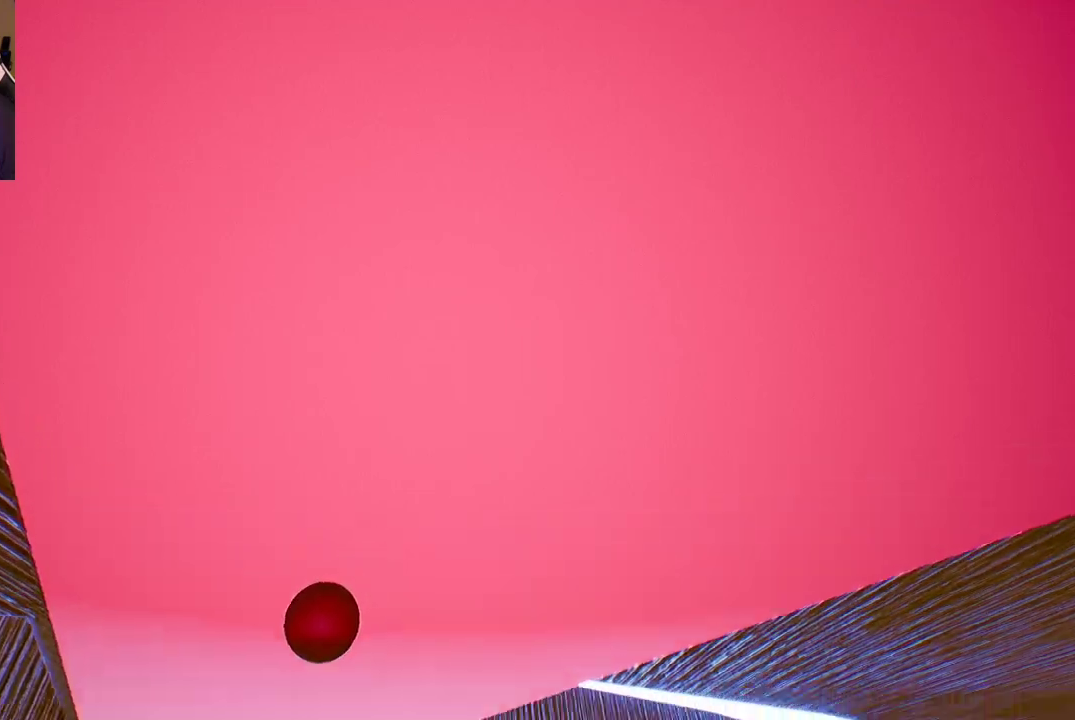
{"buttons": [], "left_stick": "up", "right_stick": "up", "events": [[50, "right_stick", "center"], [400, "right_stick", "up"]]}
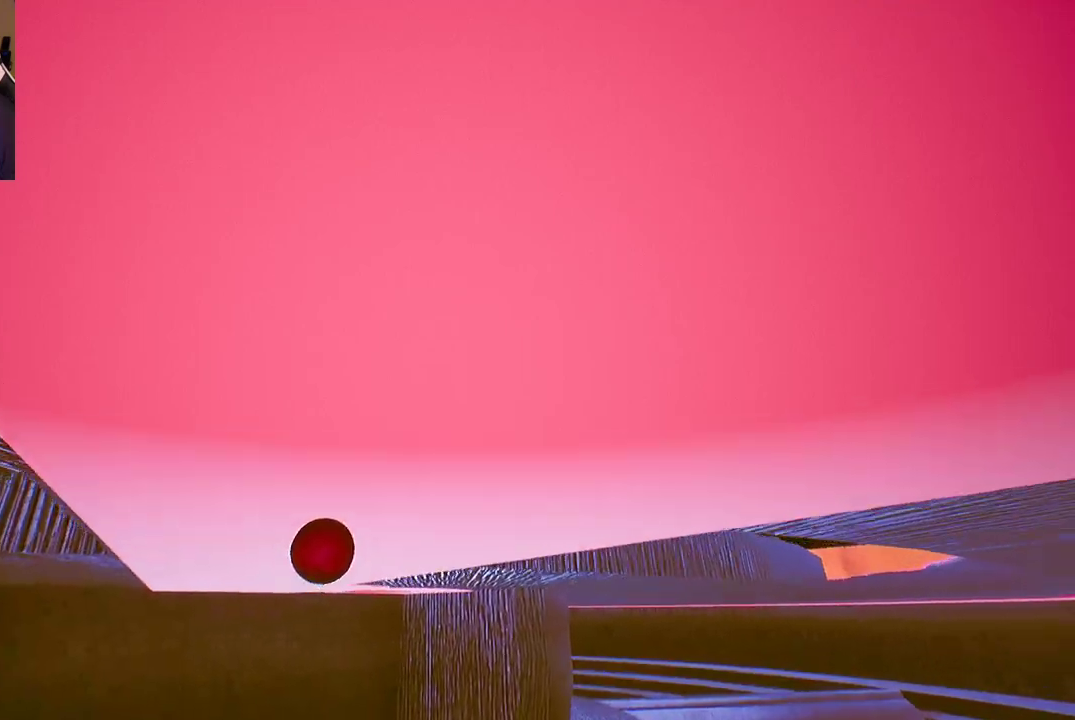
{"buttons": [], "left_stick": "up", "right_stick": "center", "events": [[17, "right_stick", "center"]]}
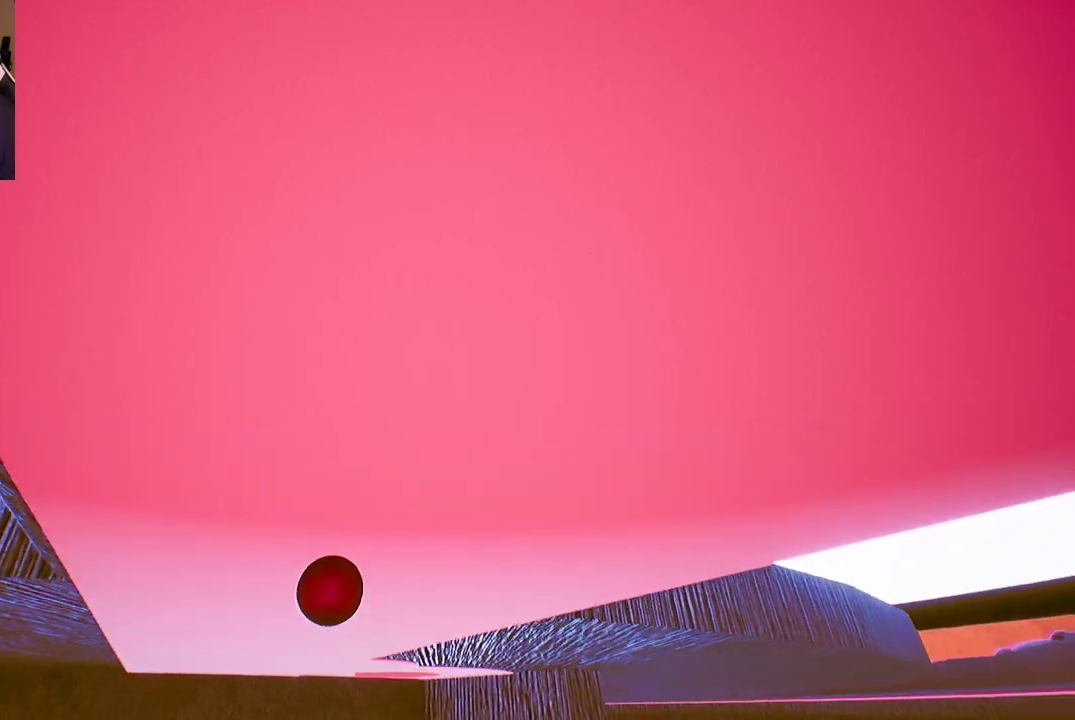
{"buttons": [], "left_stick": "center", "right_stick": "center", "events": [[200, "left_stick", "center"]]}
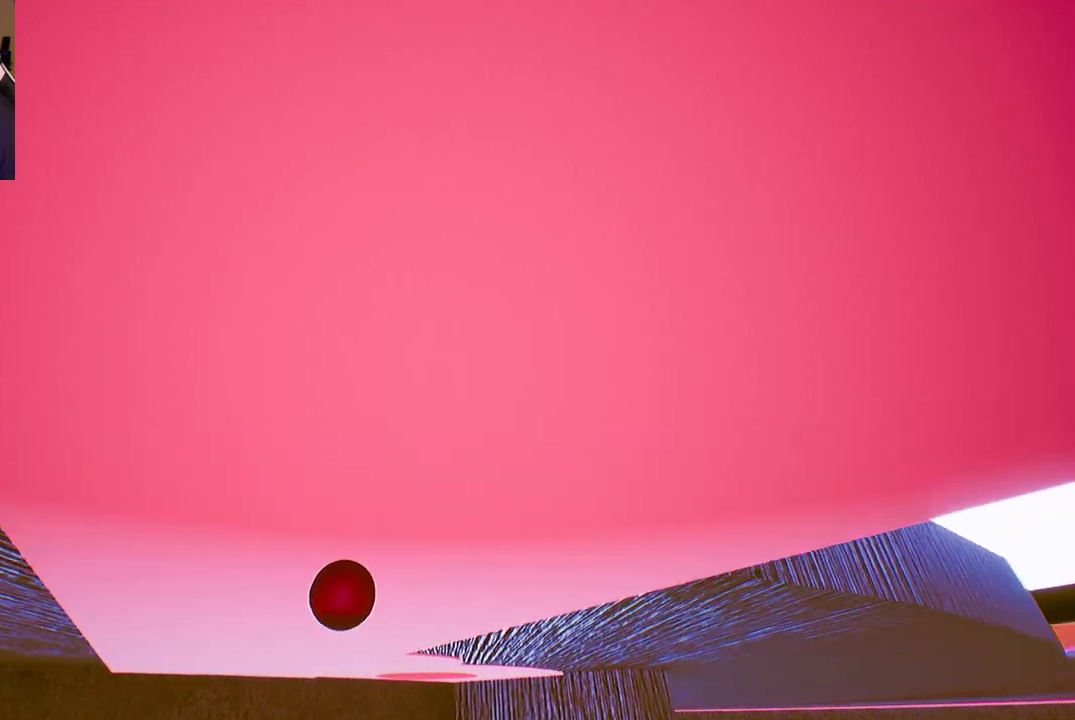
{"buttons": [], "left_stick": "right", "right_stick": "center", "events": [[400, "left_stick", "right"]]}
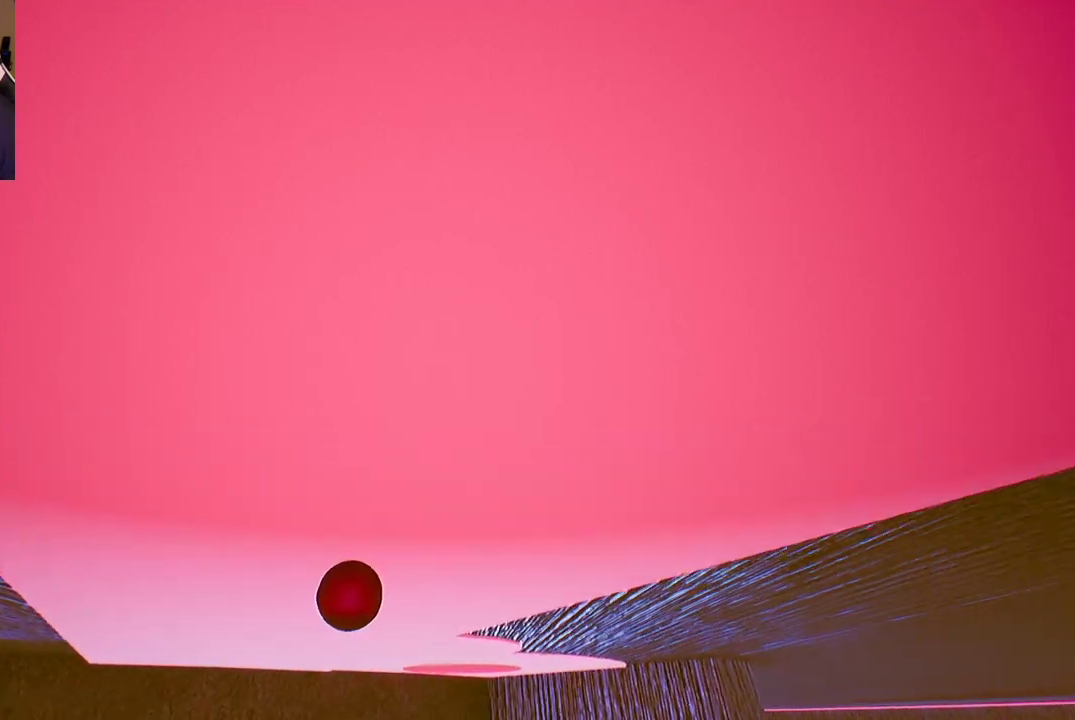
{"buttons": [], "left_stick": "right", "right_stick": "center", "events": [[167, "left_stick", "center"], [433, "left_stick", "right"]]}
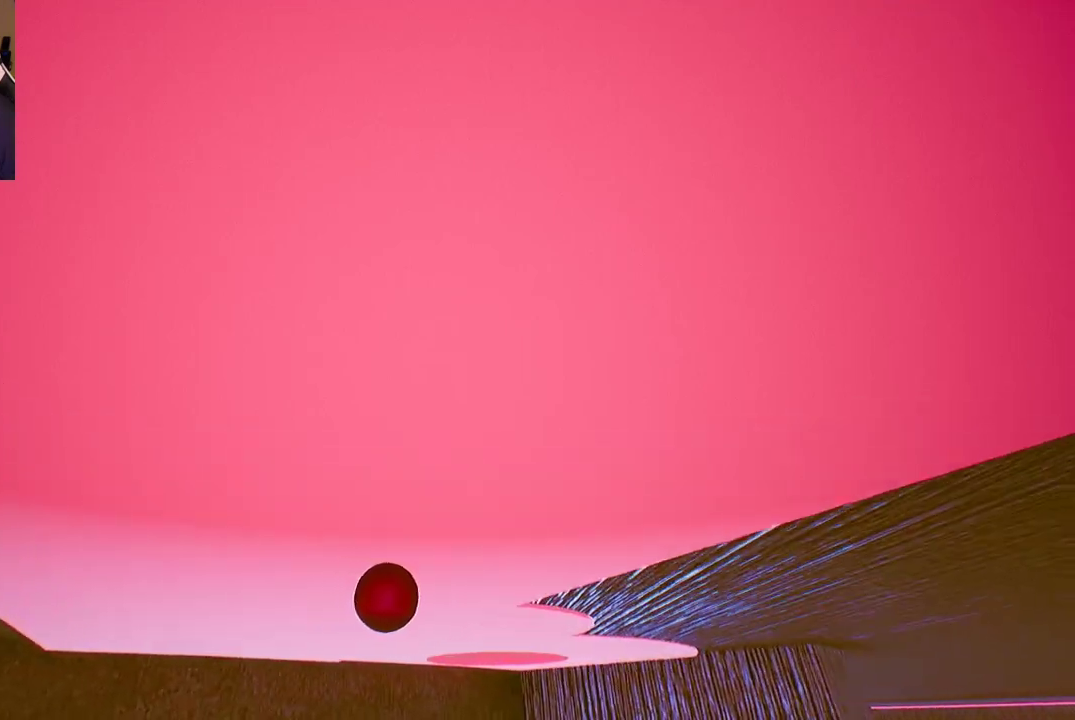
{"buttons": [], "left_stick": "down", "right_stick": "center", "events": [[217, "left_stick", "down"]]}